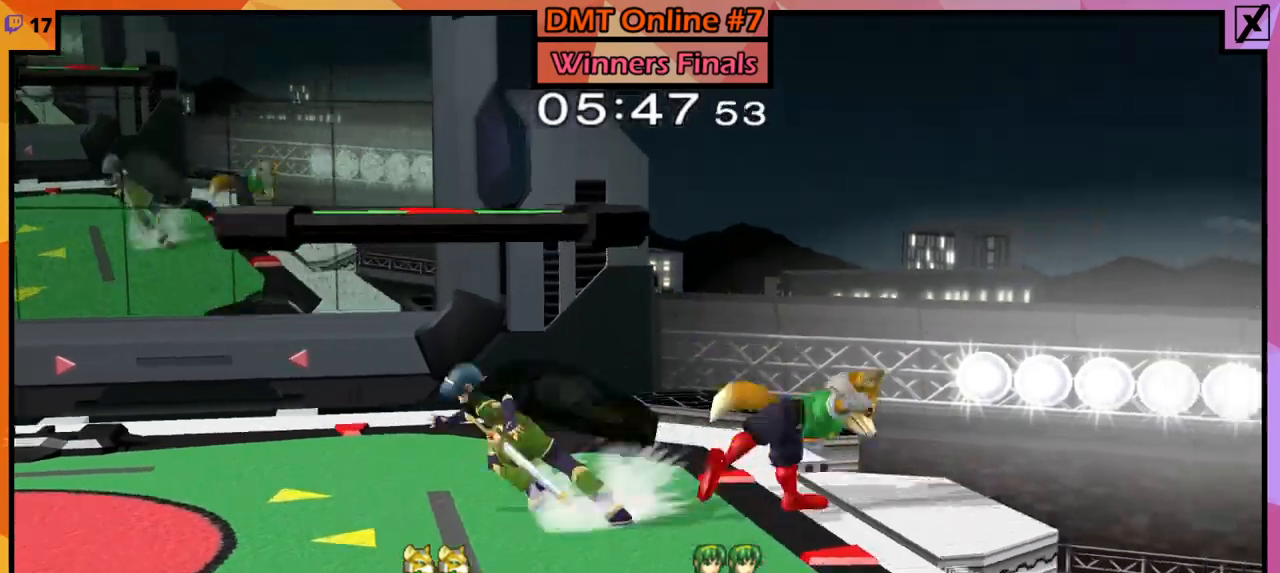
Gameplay with a controller (Nintendo layout); each line is a JSON object with the inputs held at the frame after it. "events" lists button and stick changes between this image and that frame as [ms after this image, input, new state], when the widget could be followed in between. Not read: L3 R3.
{"buttons": [], "left_stick": "left", "right_stick": "center", "events": [[34, "A", "up"], [100, "A", "down"], [167, "A", "up"], [201, "left_stick", "center"], [367, "left_stick", "left"]]}
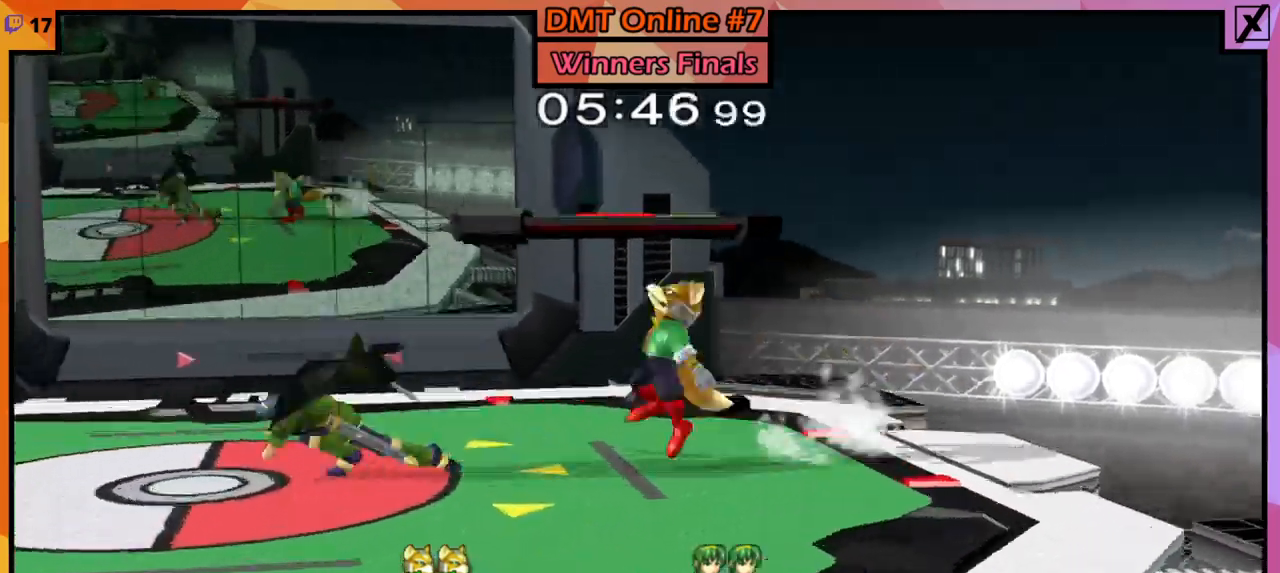
{"buttons": [], "left_stick": "left", "right_stick": "center", "events": [[67, "left_stick", "center"], [100, "A", "down"], [267, "A", "up"], [300, "left_stick", "left"]]}
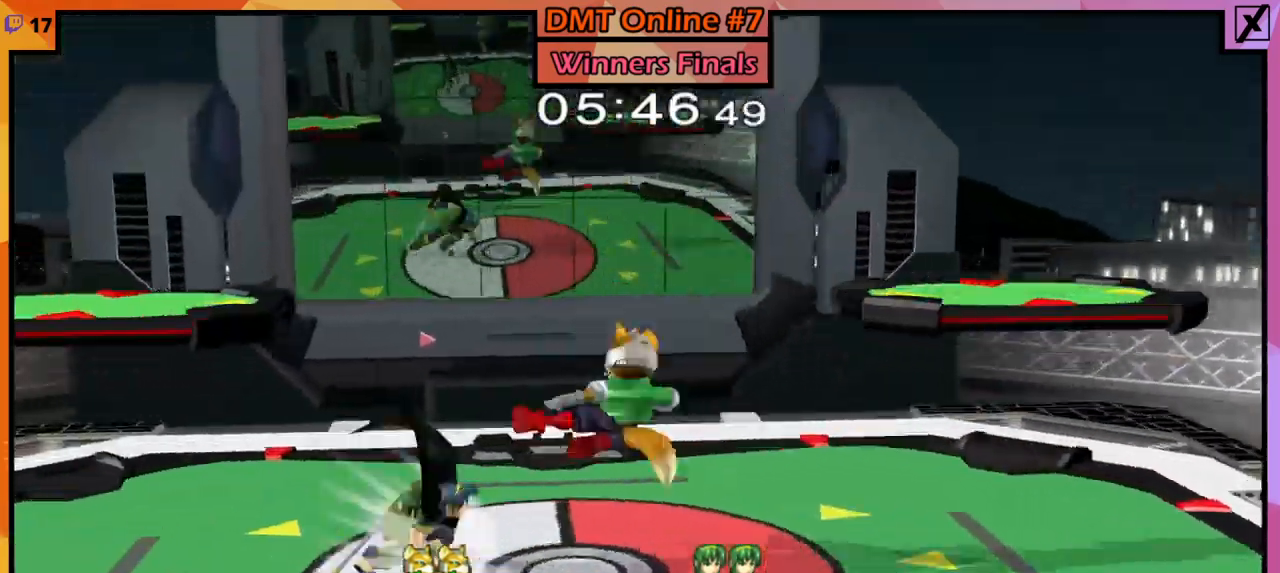
{"buttons": [], "left_stick": "right", "right_stick": "center", "events": [[67, "L1", "down"], [67, "R1", "down"], [167, "right_stick", "down"], [367, "left_stick", "center"], [401, "right_stick", "center"], [467, "L1", "up"], [467, "R1", "up"], [467, "left_stick", "right"]]}
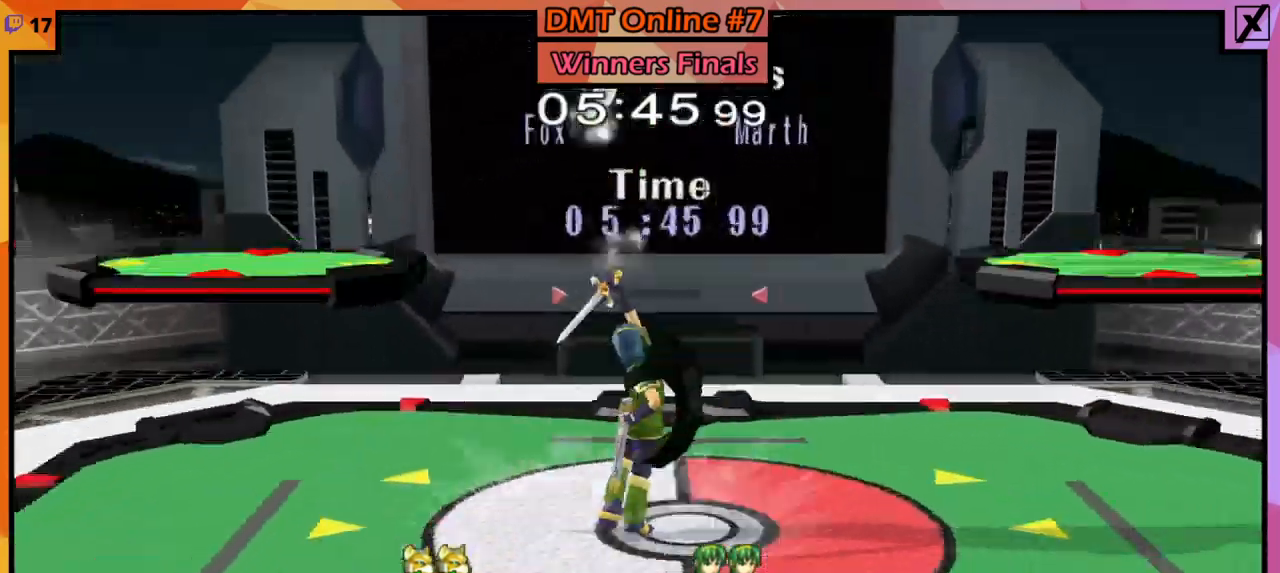
{"buttons": [], "left_stick": "up-right", "right_stick": "center", "events": [[300, "left_stick", "up-right"]]}
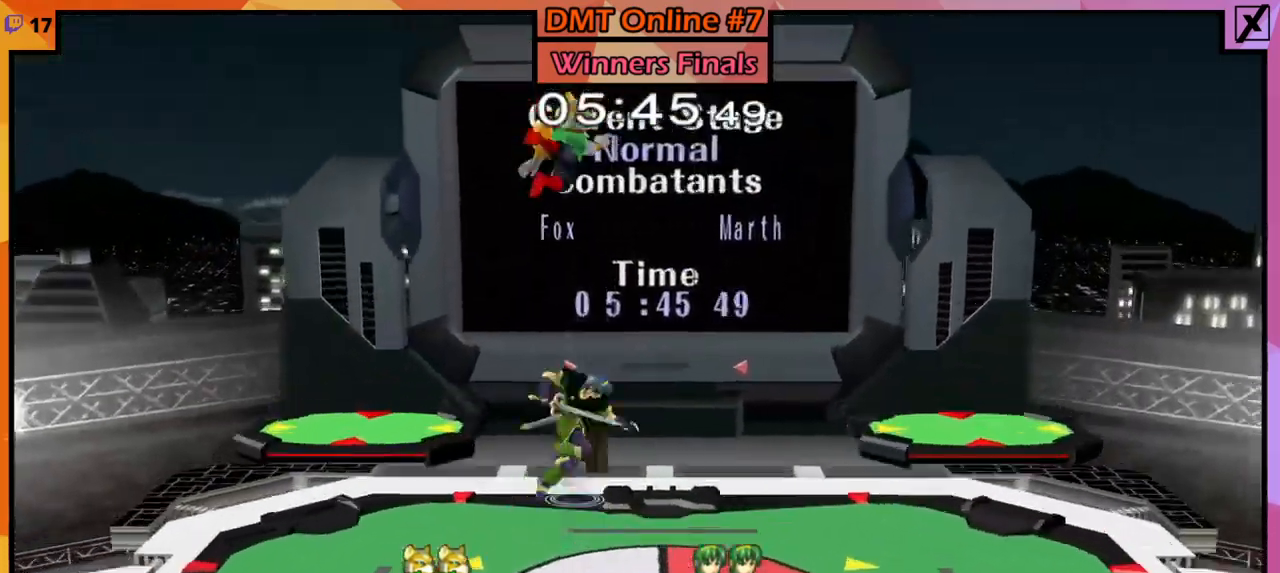
{"buttons": [], "left_stick": "up", "right_stick": "center", "events": [[34, "right_stick", "up"], [100, "left_stick", "up"], [301, "right_stick", "center"]]}
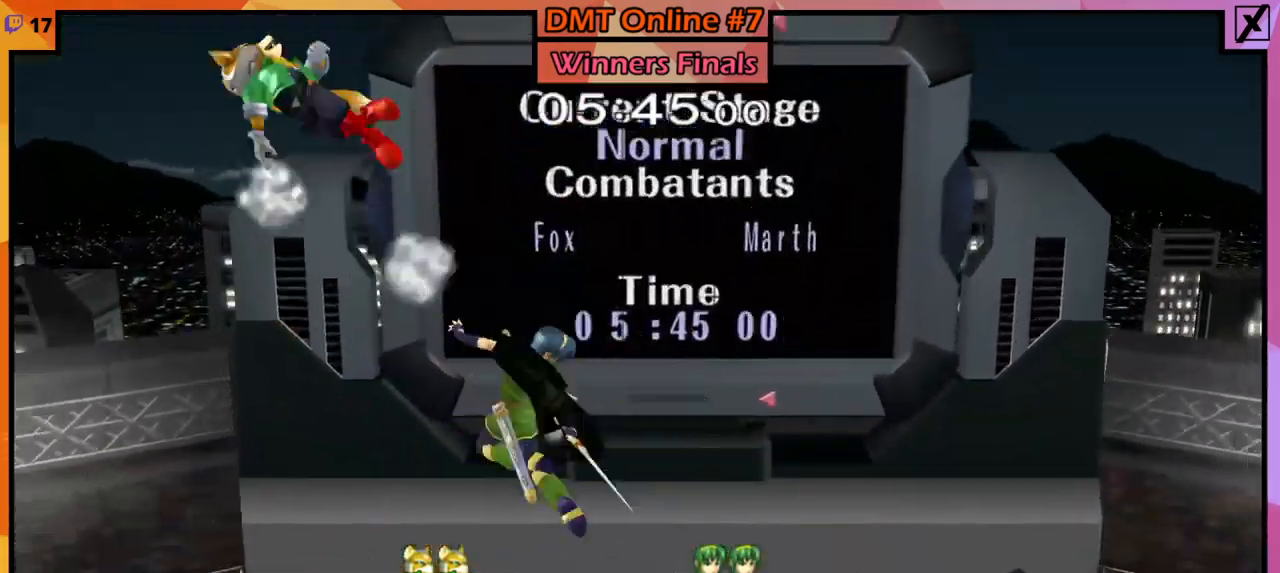
{"buttons": [], "left_stick": "right", "right_stick": "center", "events": [[133, "left_stick", "up-right"], [300, "left_stick", "right"]]}
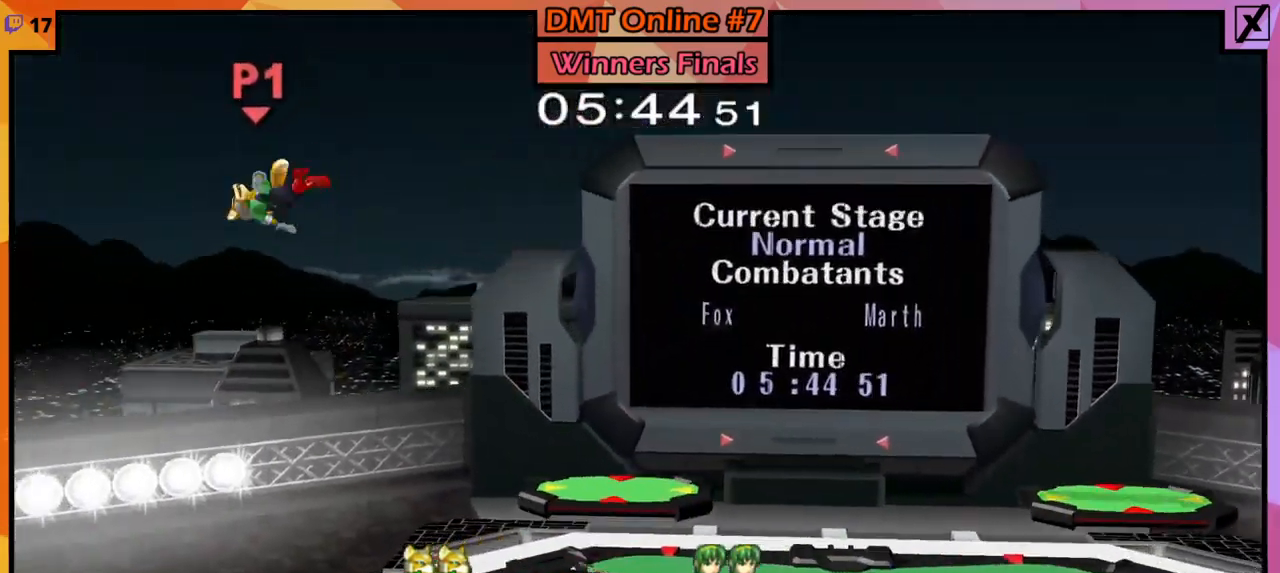
{"buttons": [], "left_stick": "right", "right_stick": "center", "events": []}
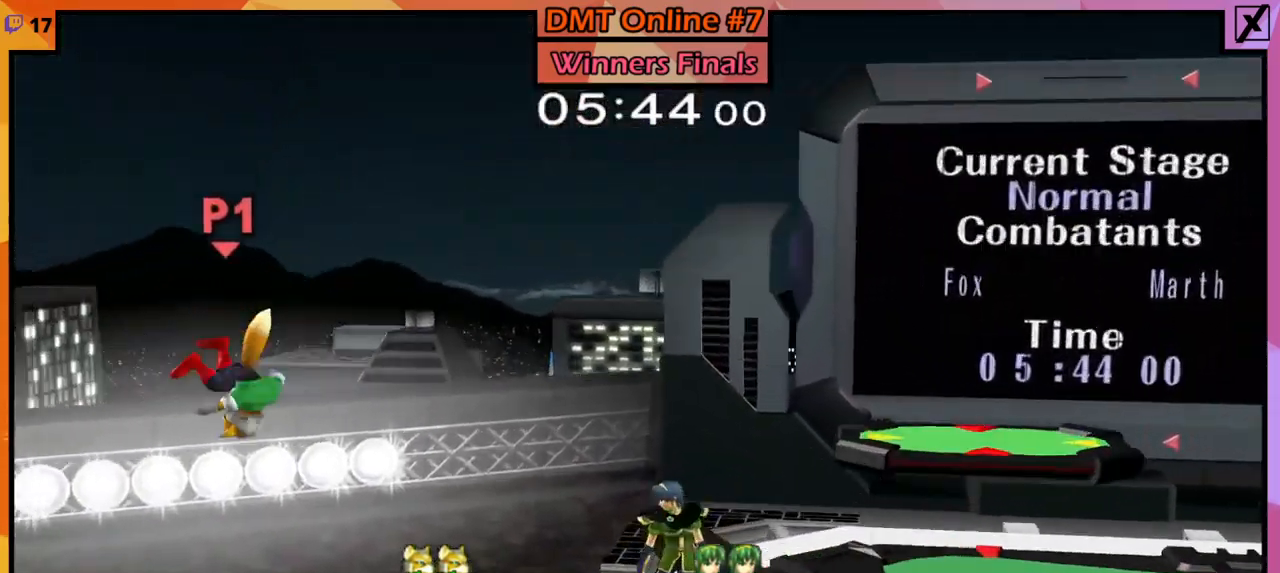
{"buttons": [], "left_stick": "left", "right_stick": "center", "events": [[133, "Y", "down"], [300, "Y", "up"], [434, "left_stick", "left"]]}
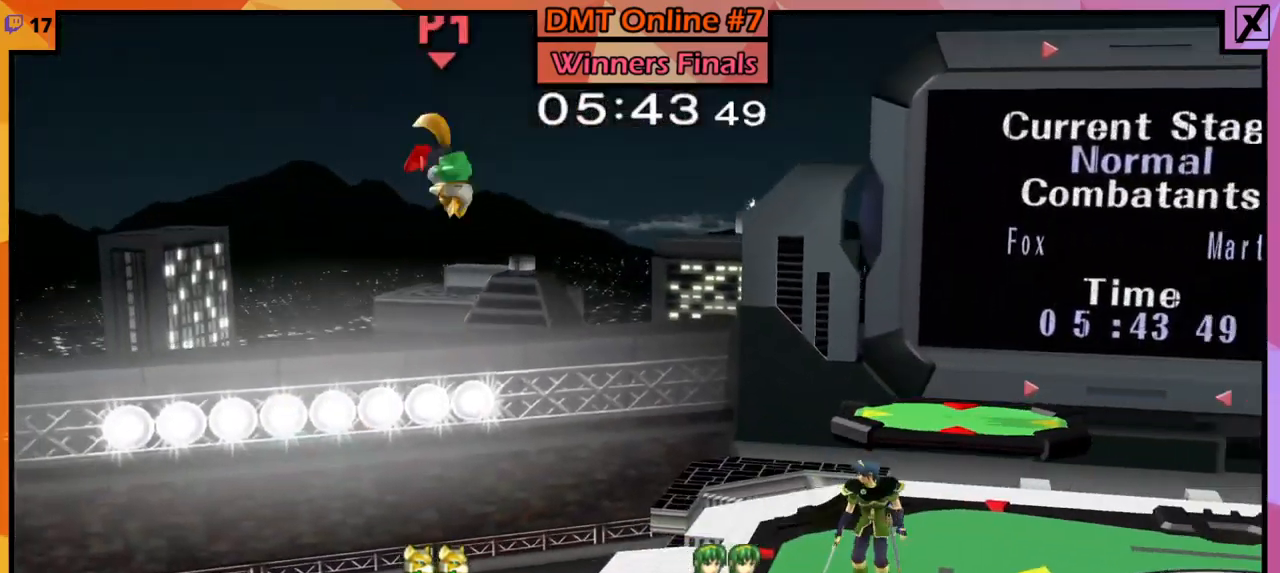
{"buttons": [], "left_stick": "right", "right_stick": "center", "events": [[67, "left_stick", "center"], [134, "left_stick", "right"], [234, "B", "down"], [334, "B", "up"]]}
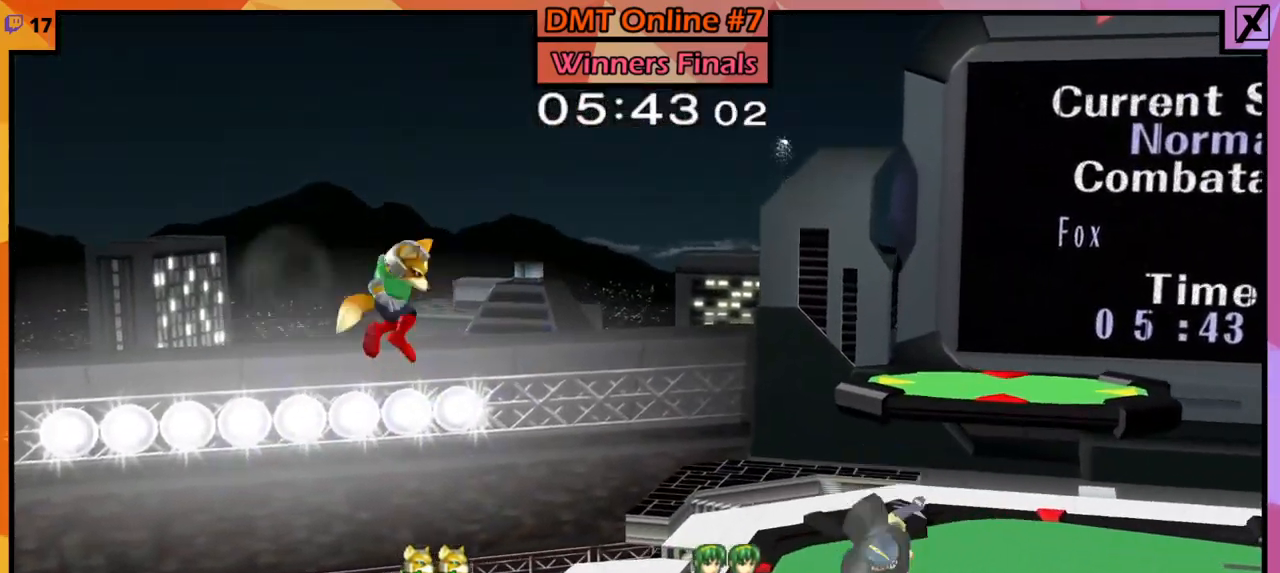
{"buttons": [], "left_stick": "left", "right_stick": "left", "events": [[467, "left_stick", "left"], [467, "right_stick", "left"]]}
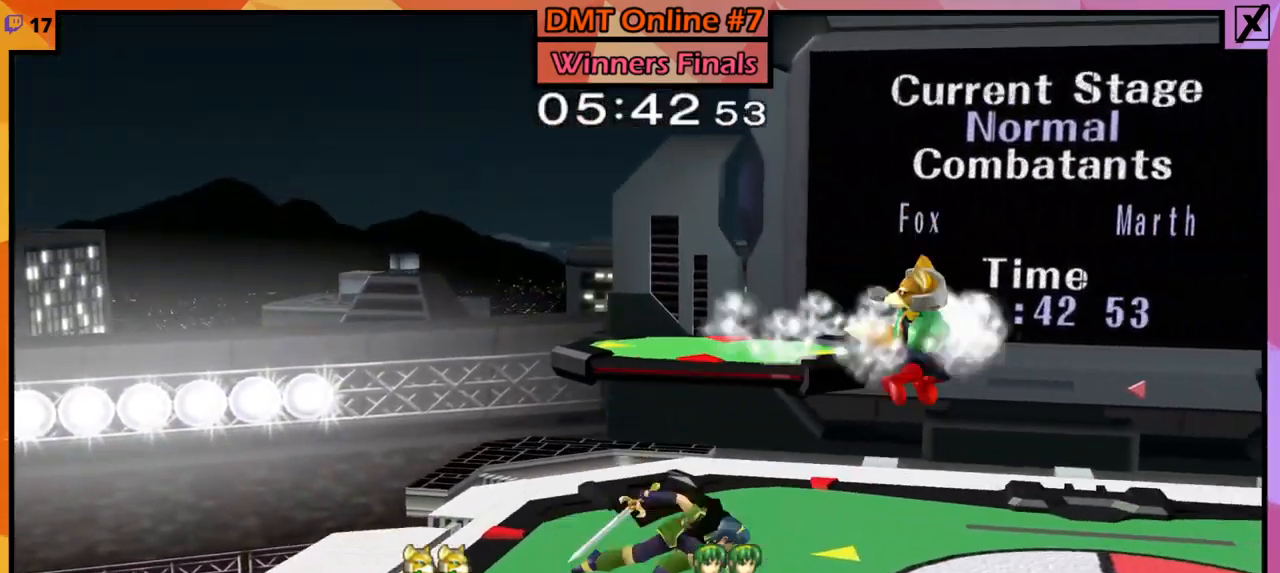
{"buttons": ["L1", "R1"], "left_stick": "center", "right_stick": "center", "events": [[33, "left_stick", "down-left"], [66, "L1", "down"], [66, "R1", "down"], [133, "right_stick", "center"], [233, "left_stick", "left"], [433, "left_stick", "center"]]}
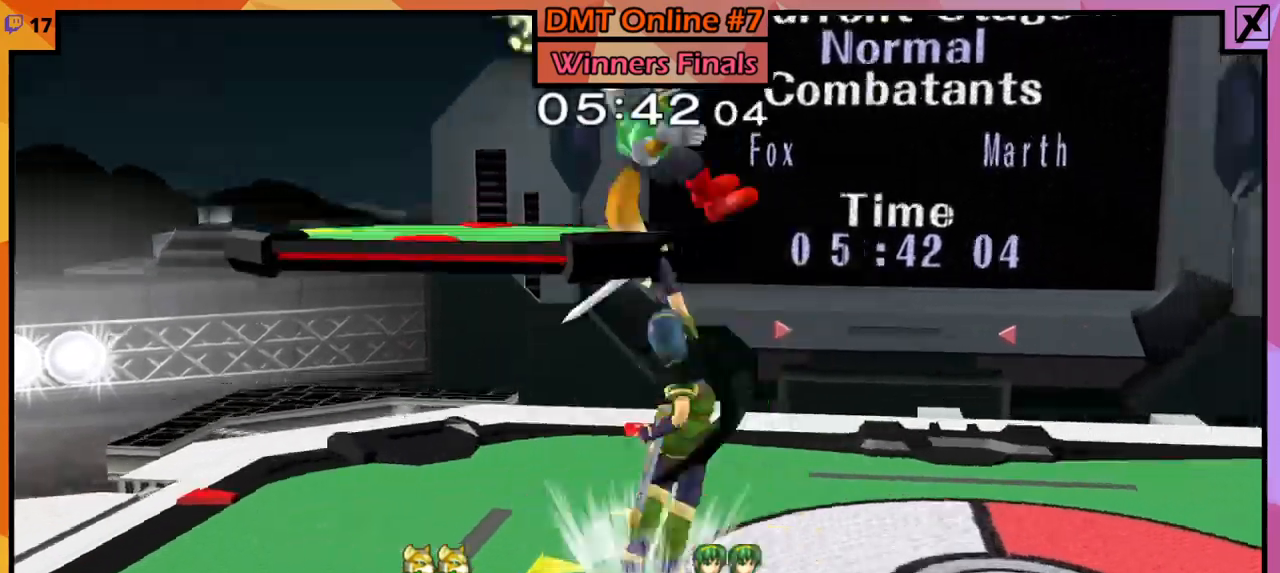
{"buttons": [], "left_stick": "up-right", "right_stick": "center", "events": [[34, "L1", "up"], [34, "R1", "up"], [67, "left_stick", "right"], [434, "left_stick", "up-right"]]}
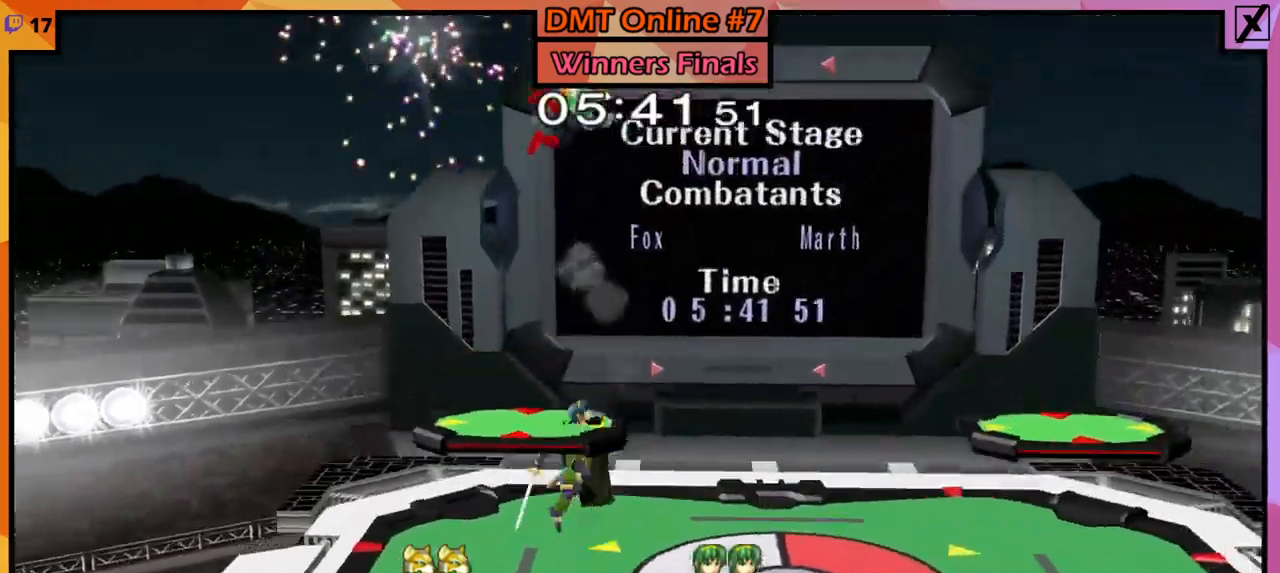
{"buttons": [], "left_stick": "up", "right_stick": "center", "events": [[200, "Y", "down"], [267, "Y", "up"], [400, "left_stick", "up-left"], [500, "left_stick", "up"]]}
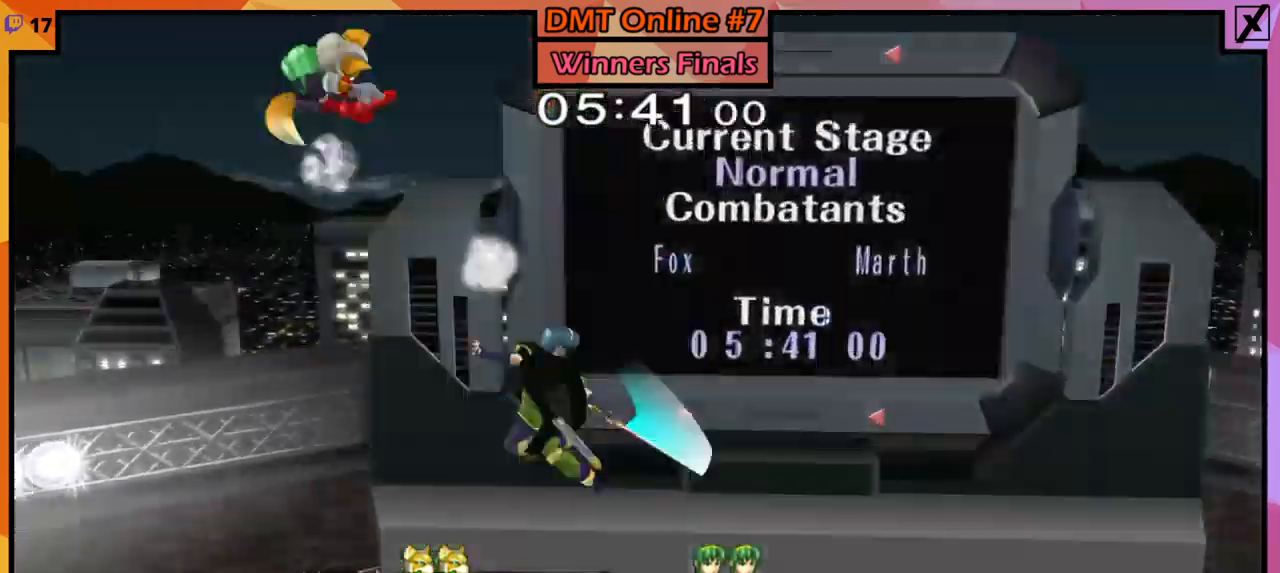
{"buttons": [], "left_stick": "right", "right_stick": "center", "events": [[167, "left_stick", "up-right"], [300, "left_stick", "right"]]}
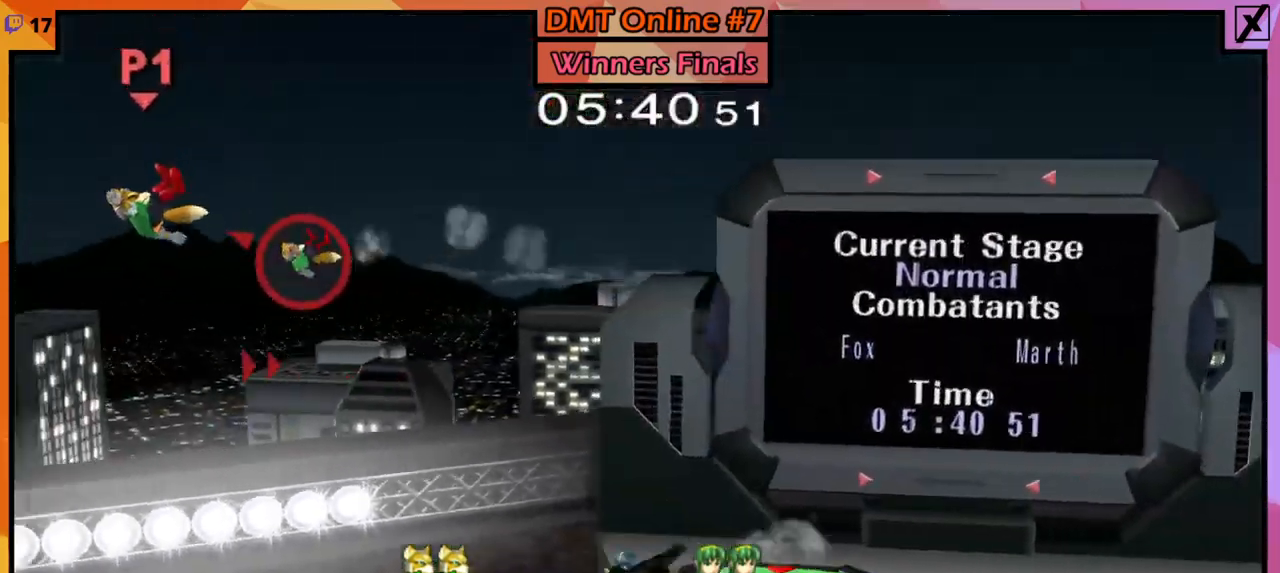
{"buttons": [], "left_stick": "right", "right_stick": "center", "events": [[467, "Y", "down"], [500, "Y", "up"]]}
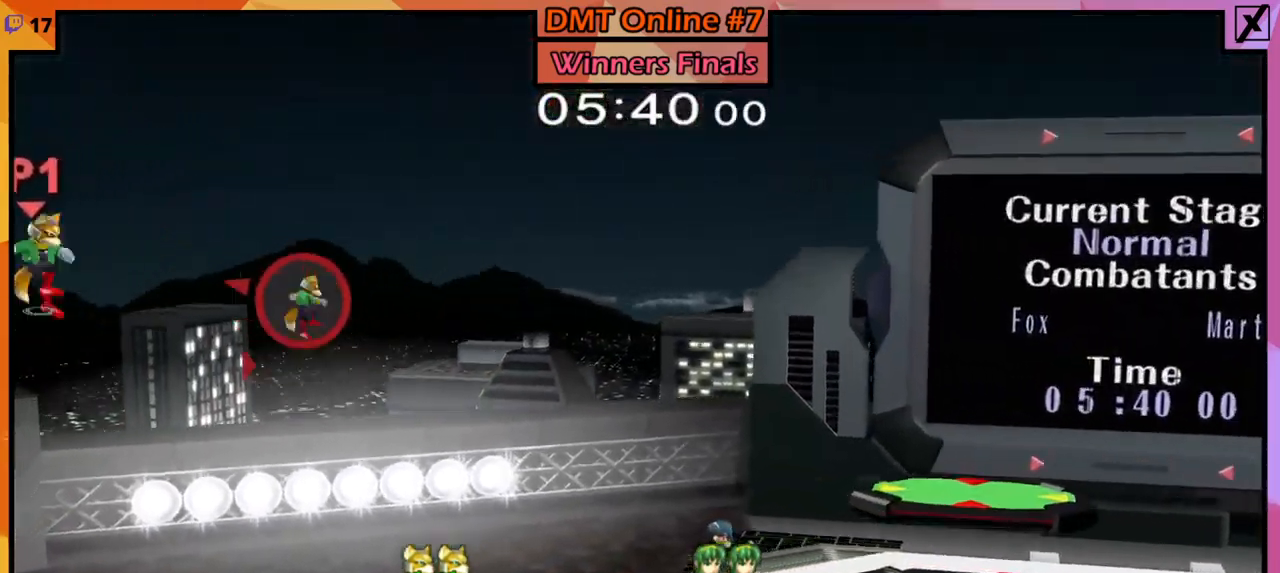
{"buttons": [], "left_stick": "right", "right_stick": "center", "events": [[67, "right_stick", "down-left"], [234, "right_stick", "center"]]}
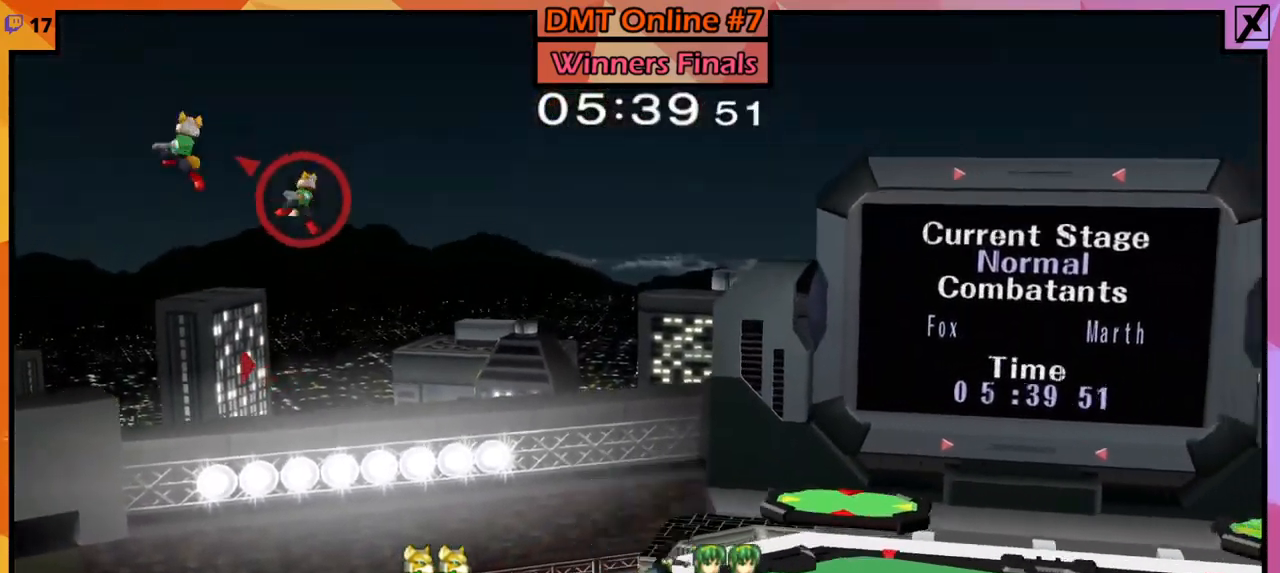
{"buttons": [], "left_stick": "up-right", "right_stick": "center", "events": [[367, "left_stick", "up-right"], [400, "B", "down"], [500, "B", "up"]]}
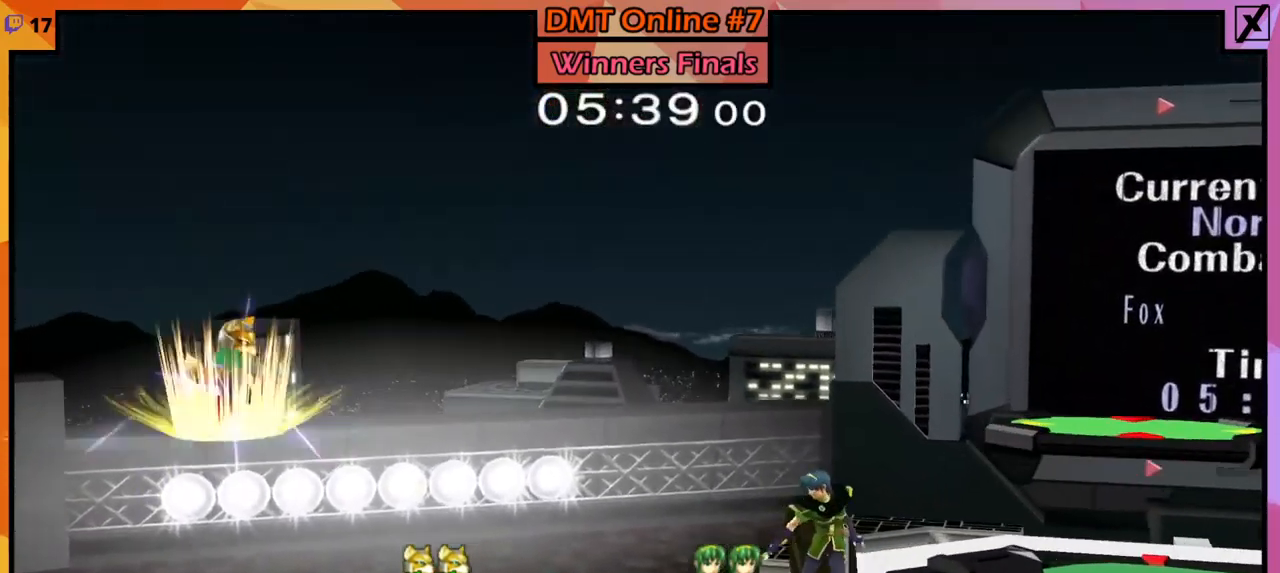
{"buttons": [], "left_stick": "right", "right_stick": "center", "events": [[100, "left_stick", "right"]]}
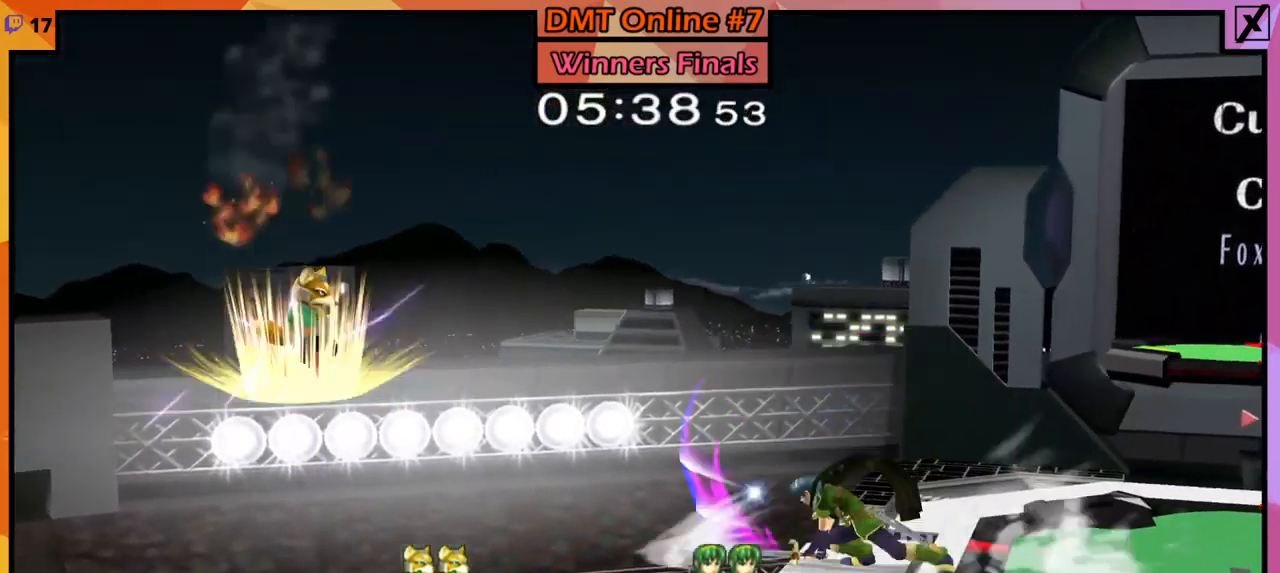
{"buttons": [], "left_stick": "center", "right_stick": "center", "events": [[400, "left_stick", "center"]]}
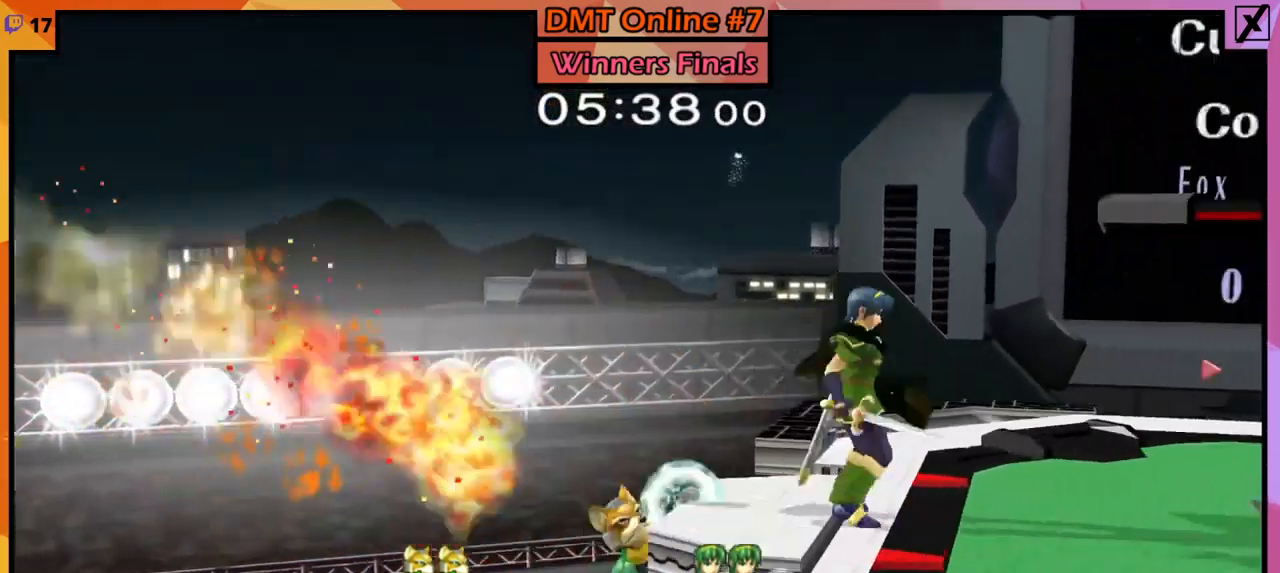
{"buttons": [], "left_stick": "right", "right_stick": "center", "events": [[100, "right_stick", "left"], [134, "left_stick", "up-right"], [200, "right_stick", "center"], [234, "L1", "down"], [234, "R1", "down"], [234, "left_stick", "down-right"], [334, "L1", "up"], [334, "R1", "up"], [367, "left_stick", "center"], [467, "left_stick", "right"]]}
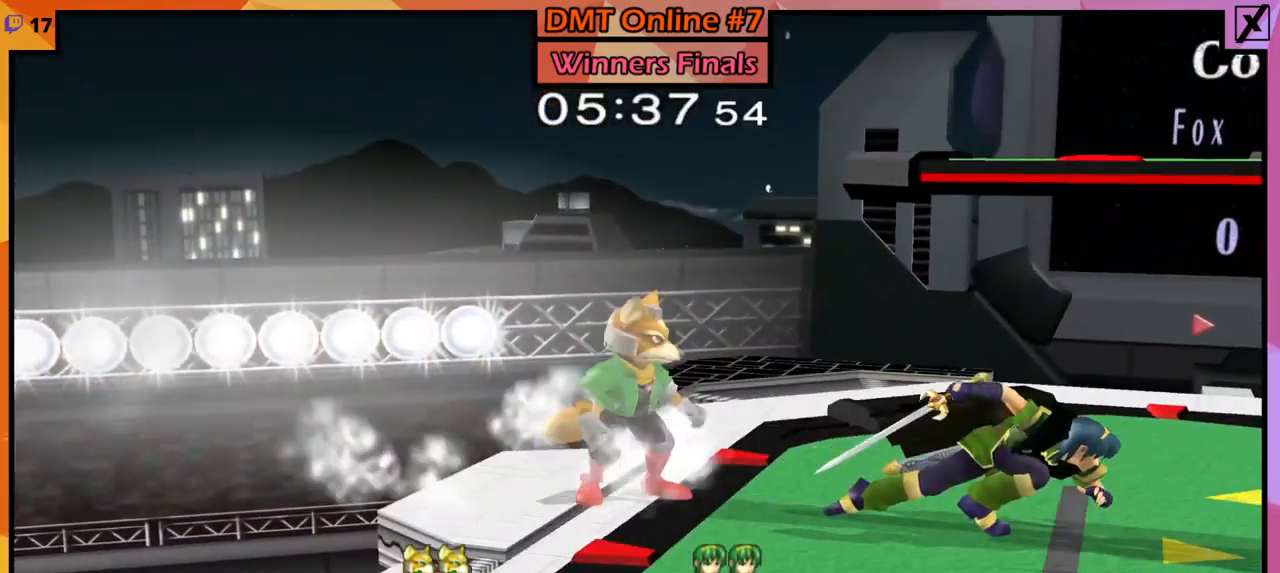
{"buttons": ["L1", "R1"], "left_stick": "down-right", "right_stick": "center", "events": [[66, "left_stick", "center"], [133, "A", "down"], [166, "A", "up"], [367, "left_stick", "right"], [434, "L1", "down"], [434, "R1", "down"], [434, "left_stick", "down-right"]]}
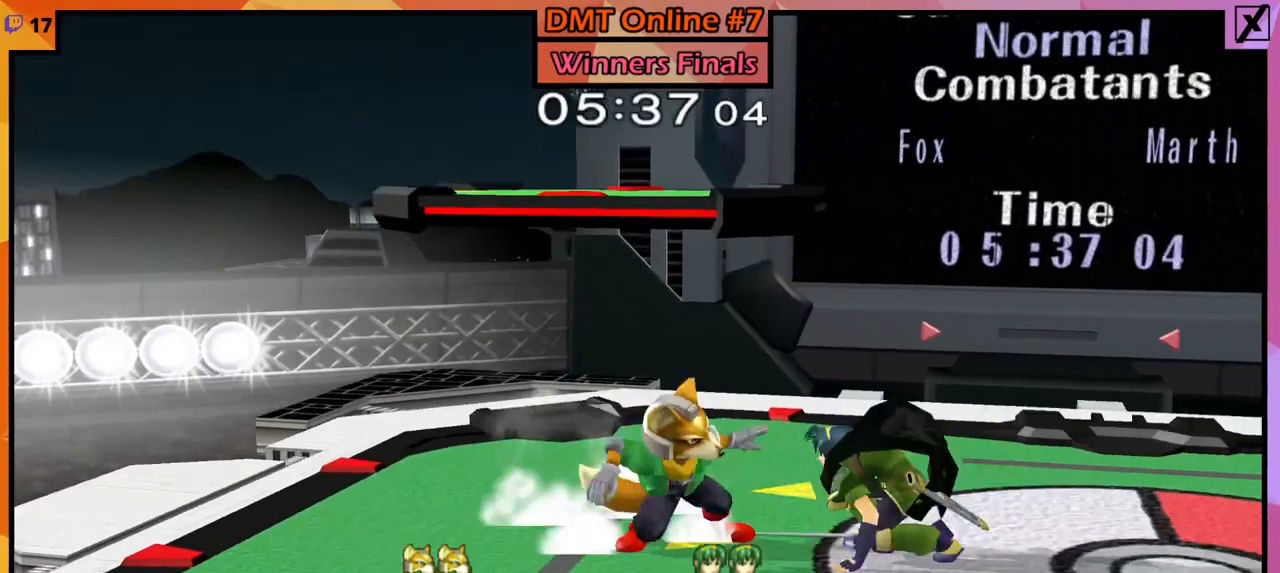
{"buttons": [], "left_stick": "center", "right_stick": "center", "events": [[34, "L1", "up"], [34, "R1", "up"], [34, "left_stick", "center"], [67, "A", "down"], [167, "A", "up"], [234, "A", "down"], [334, "A", "up"], [368, "left_stick", "right"], [468, "left_stick", "center"]]}
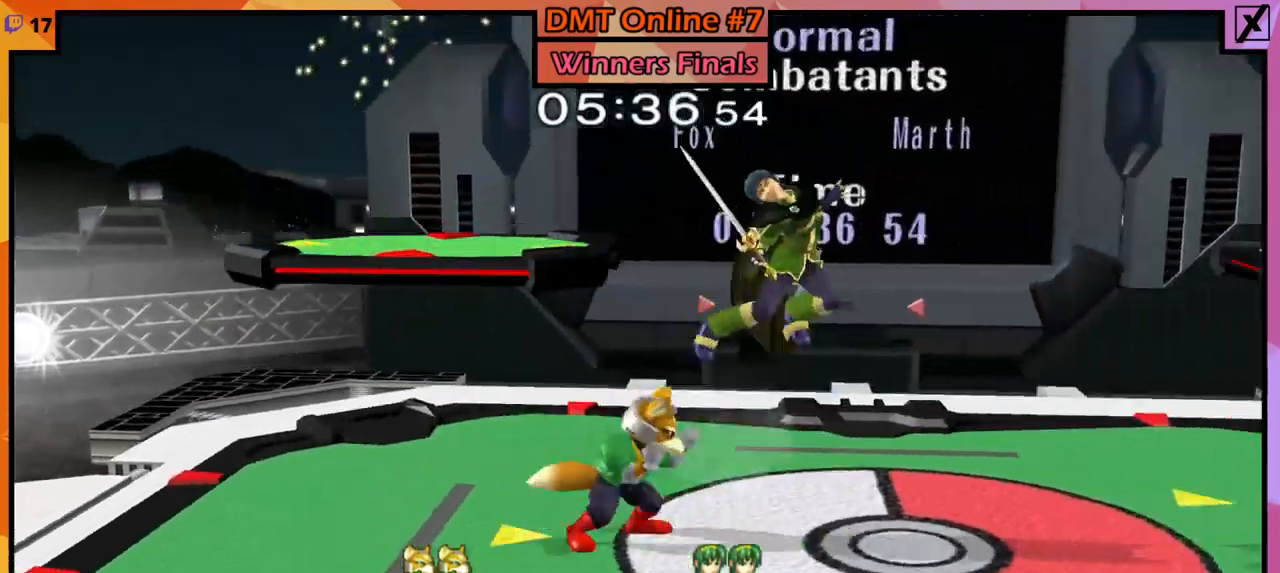
{"buttons": [], "left_stick": "right", "right_stick": "center", "events": [[67, "left_stick", "right"], [133, "A", "down"], [267, "A", "up"]]}
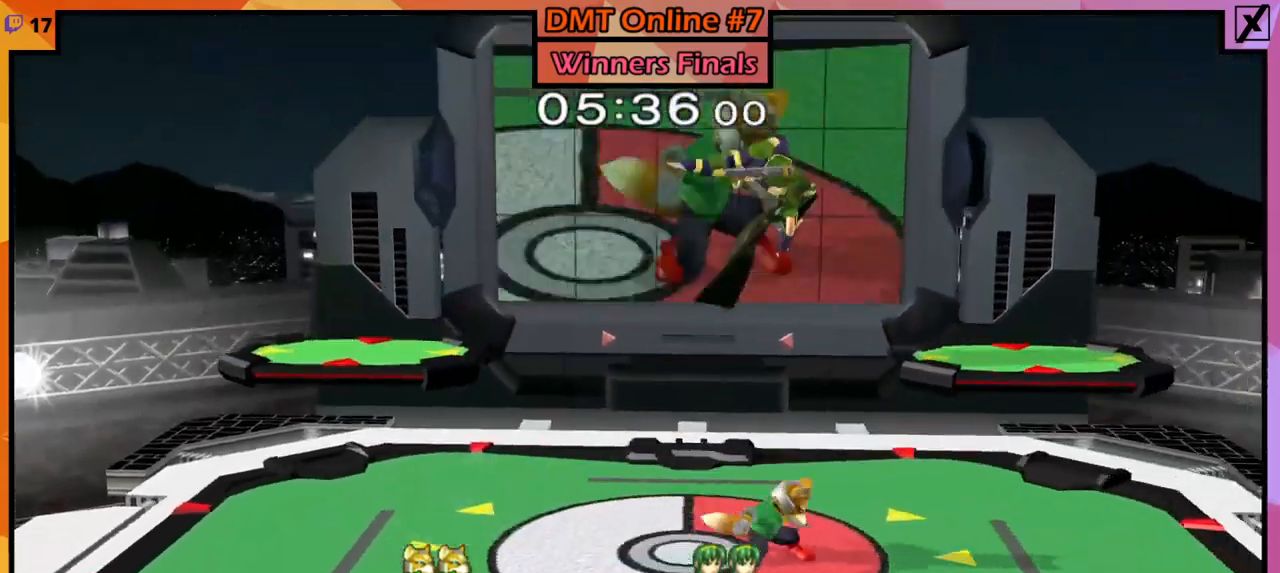
{"buttons": ["L1", "R1"], "left_stick": "down-right", "right_stick": "down", "events": [[34, "left_stick", "down-right"], [101, "L1", "down"], [101, "R1", "down"], [134, "right_stick", "down"]]}
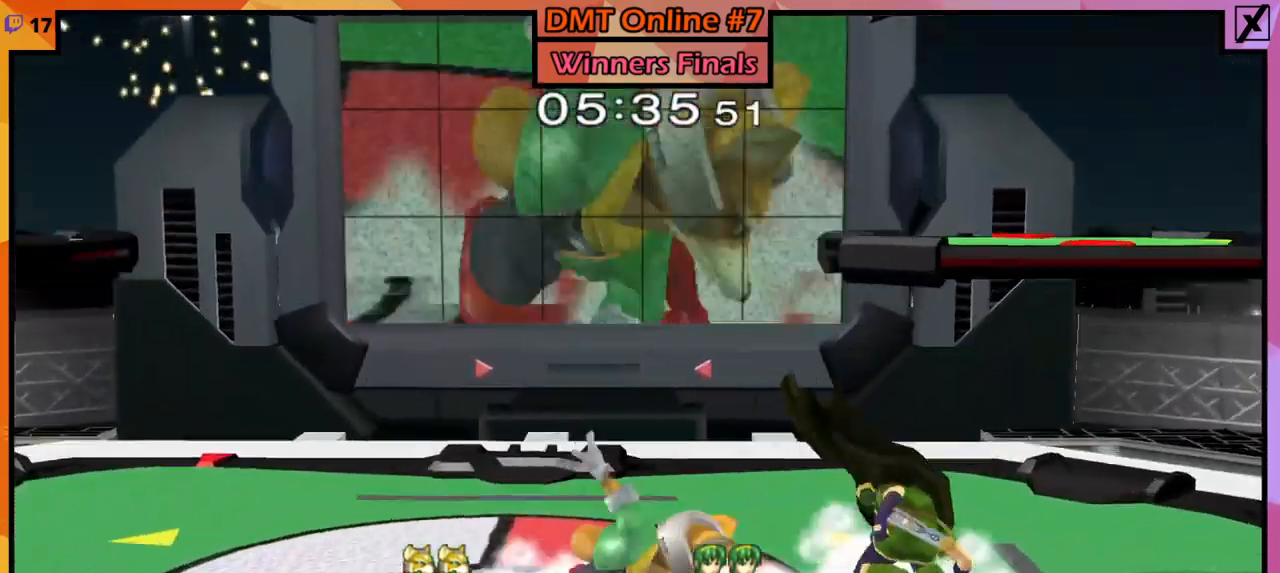
{"buttons": [], "left_stick": "left", "right_stick": "center", "events": [[167, "right_stick", "center"], [200, "left_stick", "center"], [367, "Y", "down"], [400, "L1", "up"], [400, "R1", "up"], [400, "Y", "up"], [400, "left_stick", "left"]]}
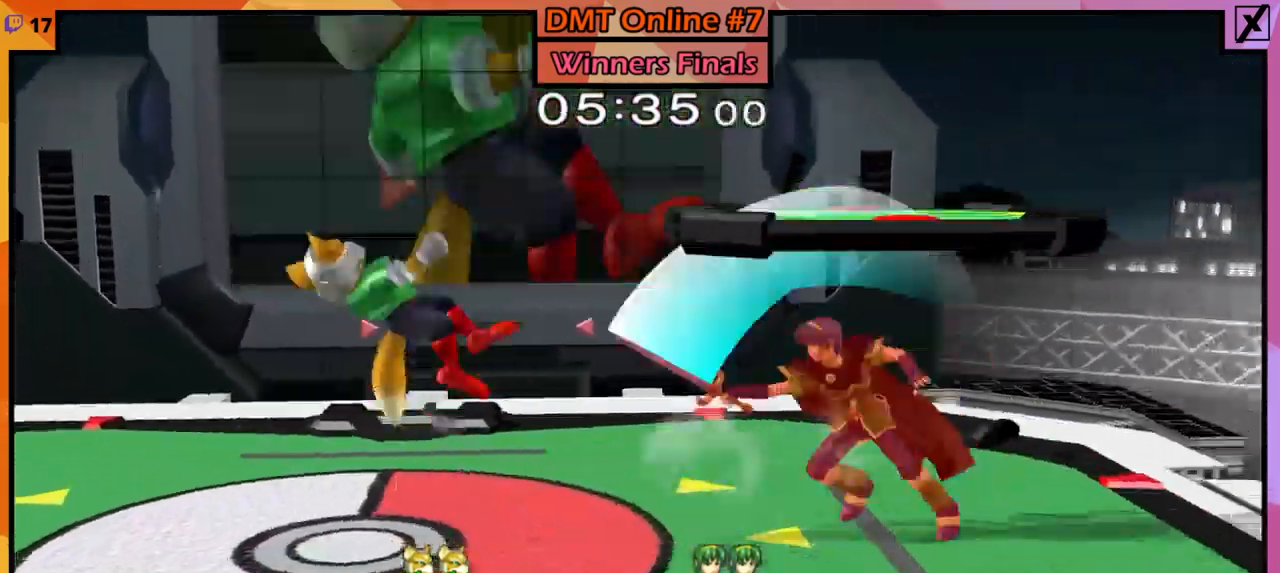
{"buttons": [], "left_stick": "center", "right_stick": "center", "events": [[101, "left_stick", "down"], [167, "left_stick", "center"], [267, "left_stick", "left"], [401, "left_stick", "center"], [434, "B", "down"], [501, "B", "up"]]}
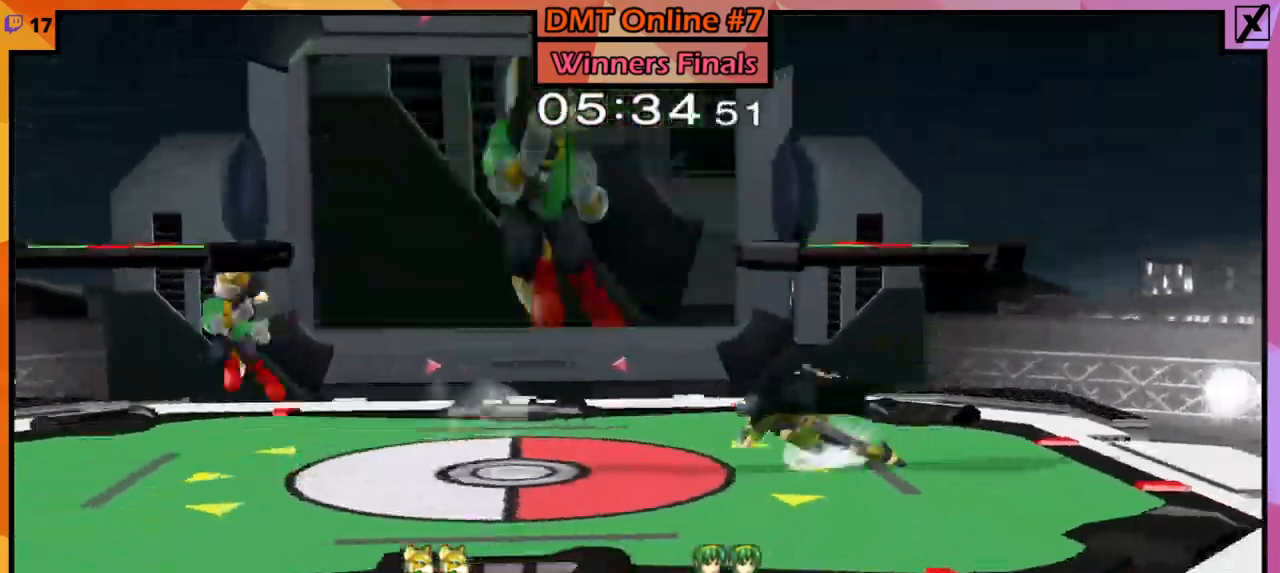
{"buttons": [], "left_stick": "center", "right_stick": "center", "events": [[67, "B", "down"], [167, "B", "up"], [400, "B", "down"], [500, "B", "up"]]}
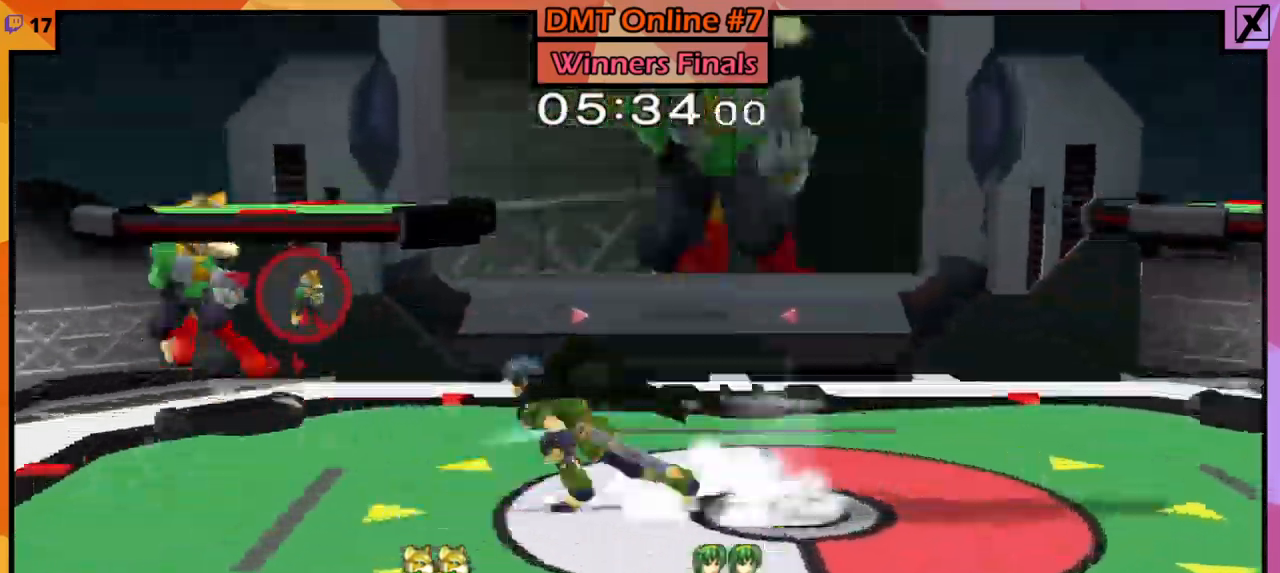
{"buttons": [], "left_stick": "center", "right_stick": "center", "events": [[67, "B", "down"], [167, "B", "up"], [267, "left_stick", "right"], [401, "A", "down"], [401, "Y", "down"], [401, "Z", "down"], [434, "left_stick", "center"], [501, "A", "up"], [501, "Y", "up"], [501, "Z", "up"]]}
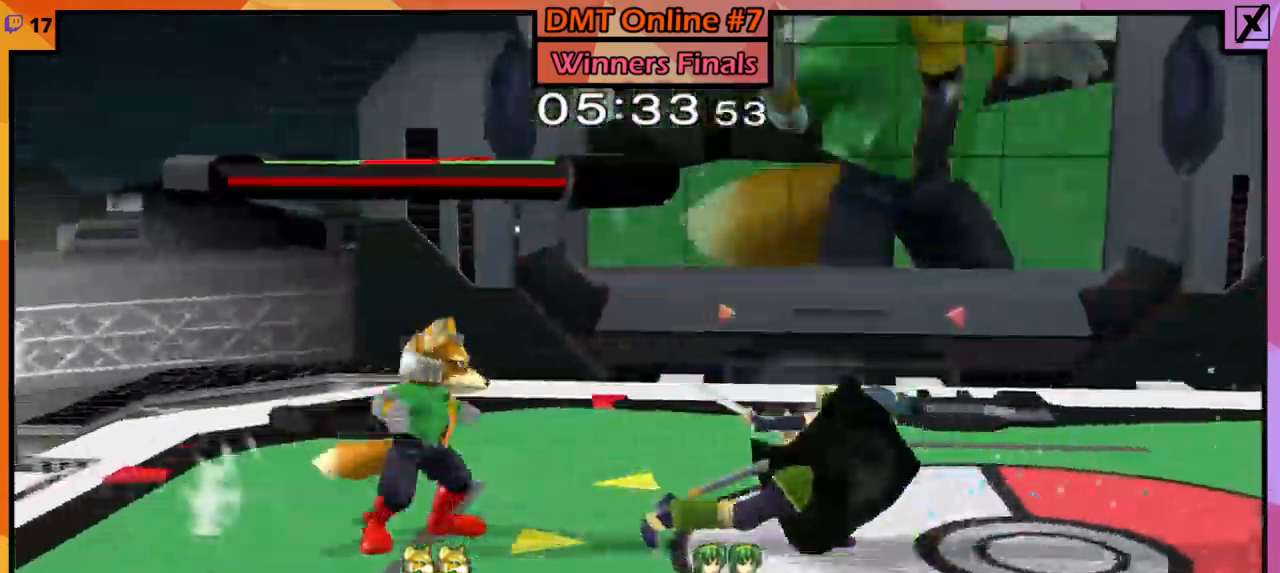
{"buttons": [], "left_stick": "right", "right_stick": "center", "events": [[33, "A", "down"], [200, "A", "up"], [434, "left_stick", "right"]]}